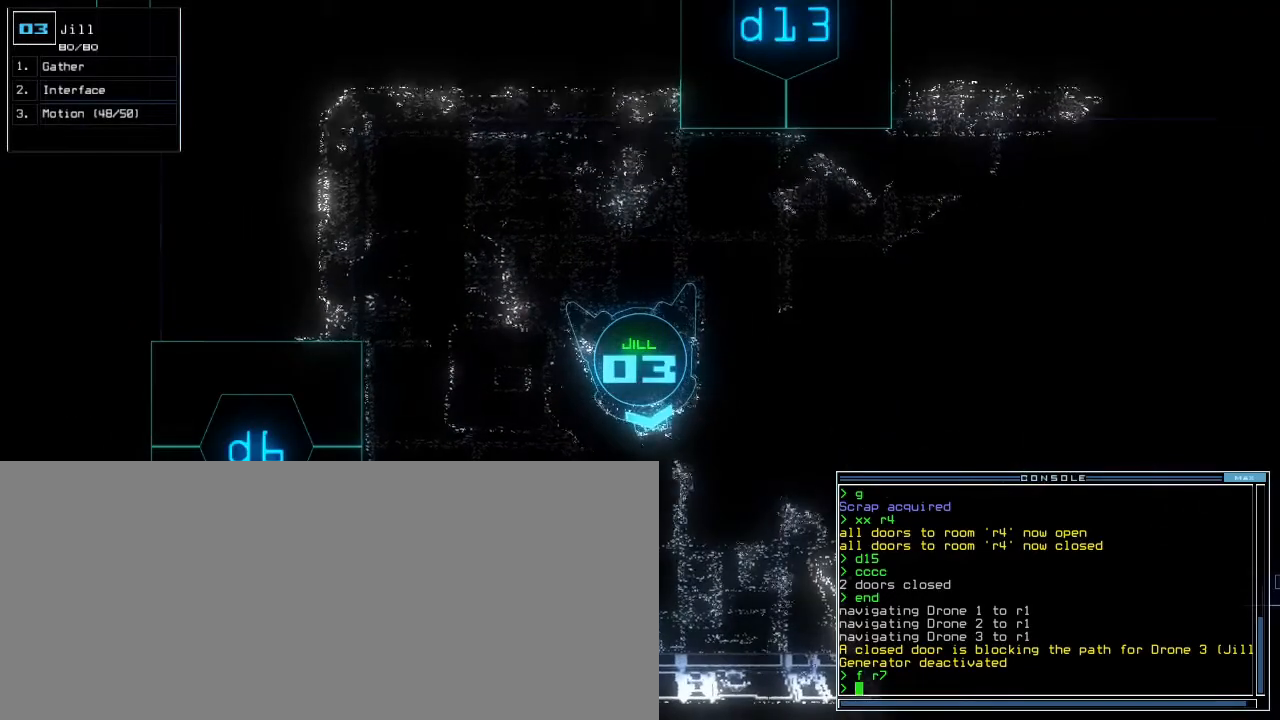
Gameplay with keyboard; each line is a JSON object with the keys held at the frame after it. "events" lists presses ("down") and releases ("up") of ".", "0", "1", "2", "3", "4", "5", "6", "7", "8", "9", "a", "b", "backspace", "c", "caps_lock", "comma", "ctrl_l", "ctrl_r", "d", "down", "e", "equals", "escape", "f", "f8", "g", "h", "i", "j", "k", "l", "left", "m", "minus", "n", "o", "p", "q", "quote", "r", "return", "right", "s", "semicolon", "shift_l", "shift_r", "space", "t", "tab", "tilde", "u", "up", "v", "w", "x", "y" and "z" between this image and that frame as [ms after this image, input, new state], when the widget could be followed in between. No other keys are recorded. Mouse input is not recorded. Not read: other_keys.
{"keys": [], "events": []}
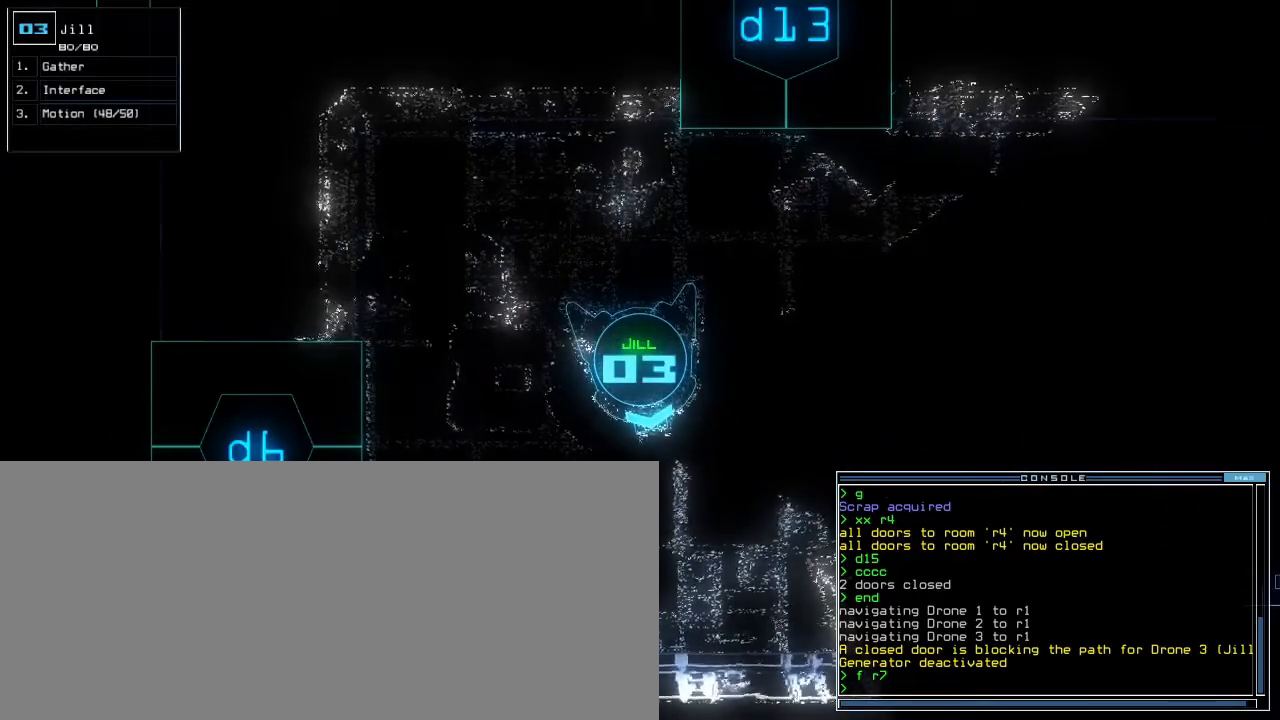
{"keys": [], "events": []}
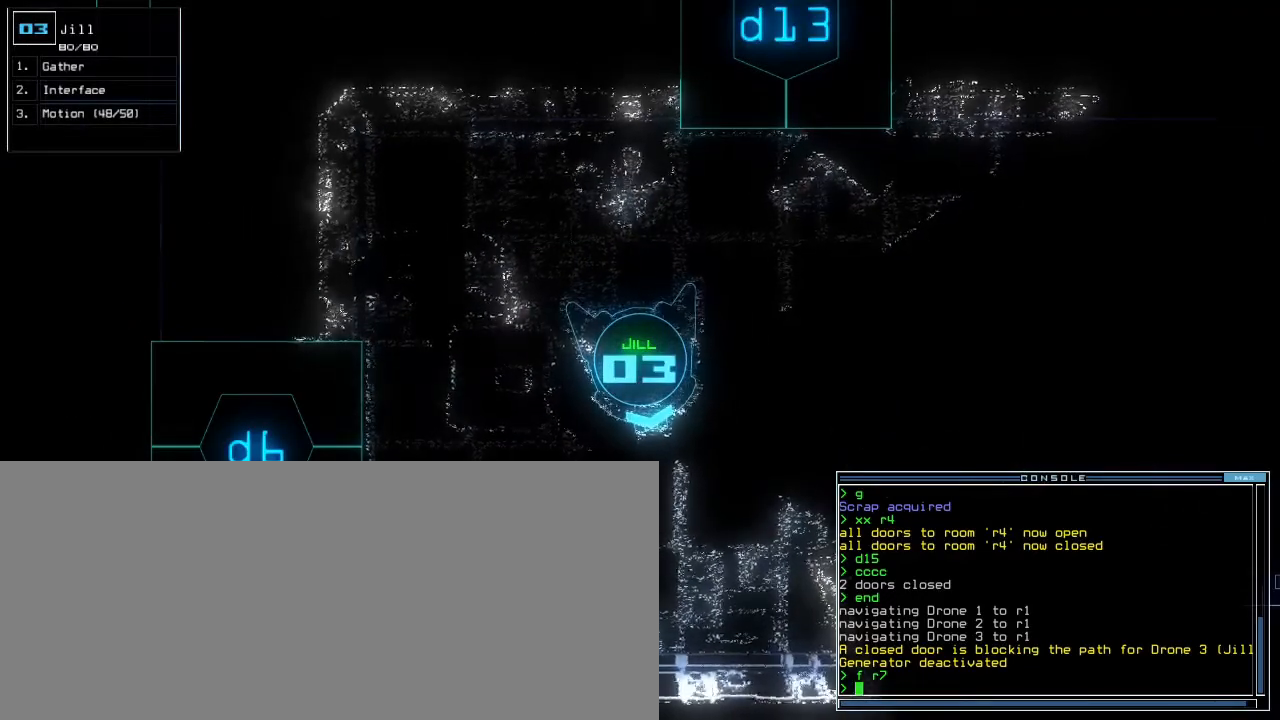
{"keys": [], "events": []}
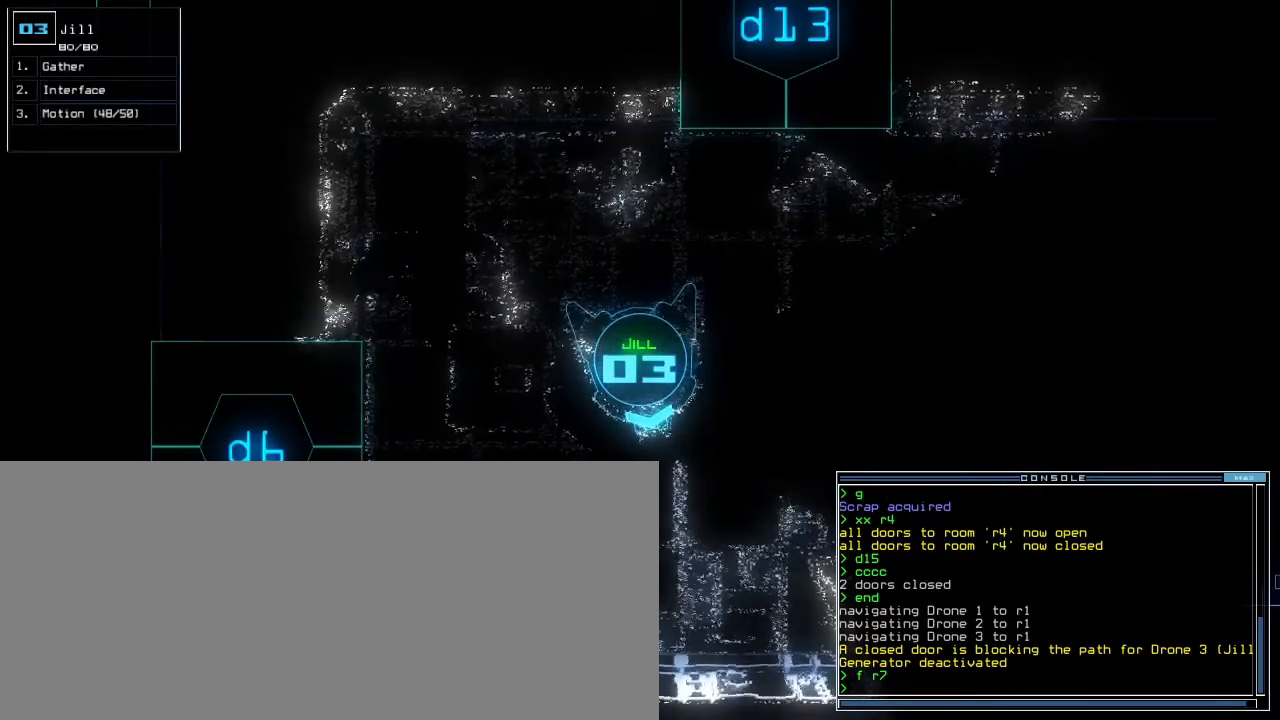
{"keys": [], "events": []}
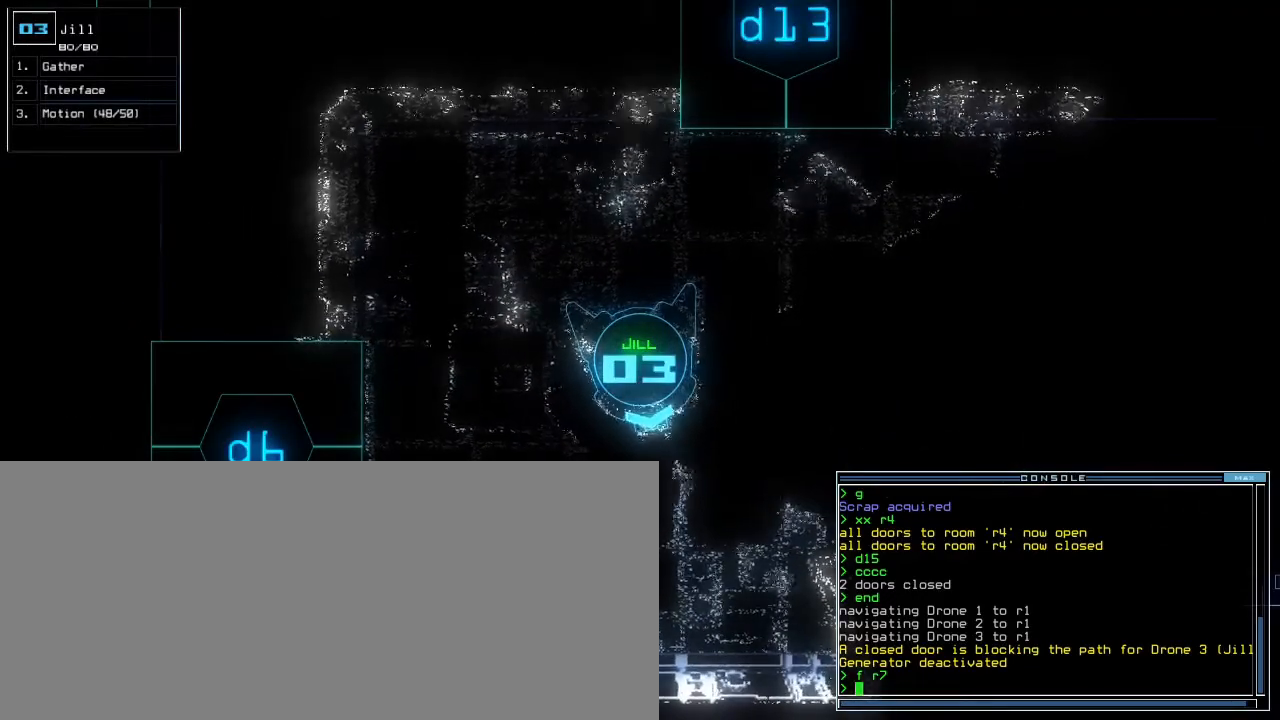
{"keys": [], "events": []}
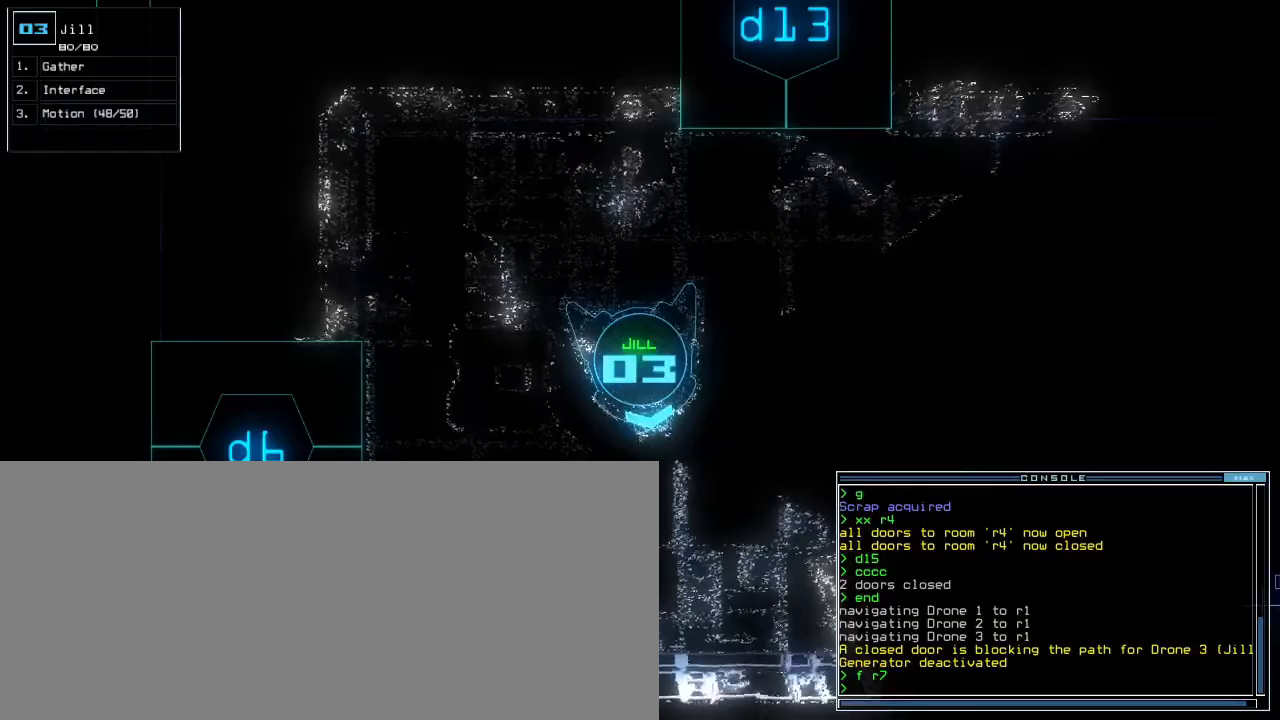
{"keys": ["left"], "events": [[183, "left", "down"], [200, "2", "down"], [233, "2", "up"]]}
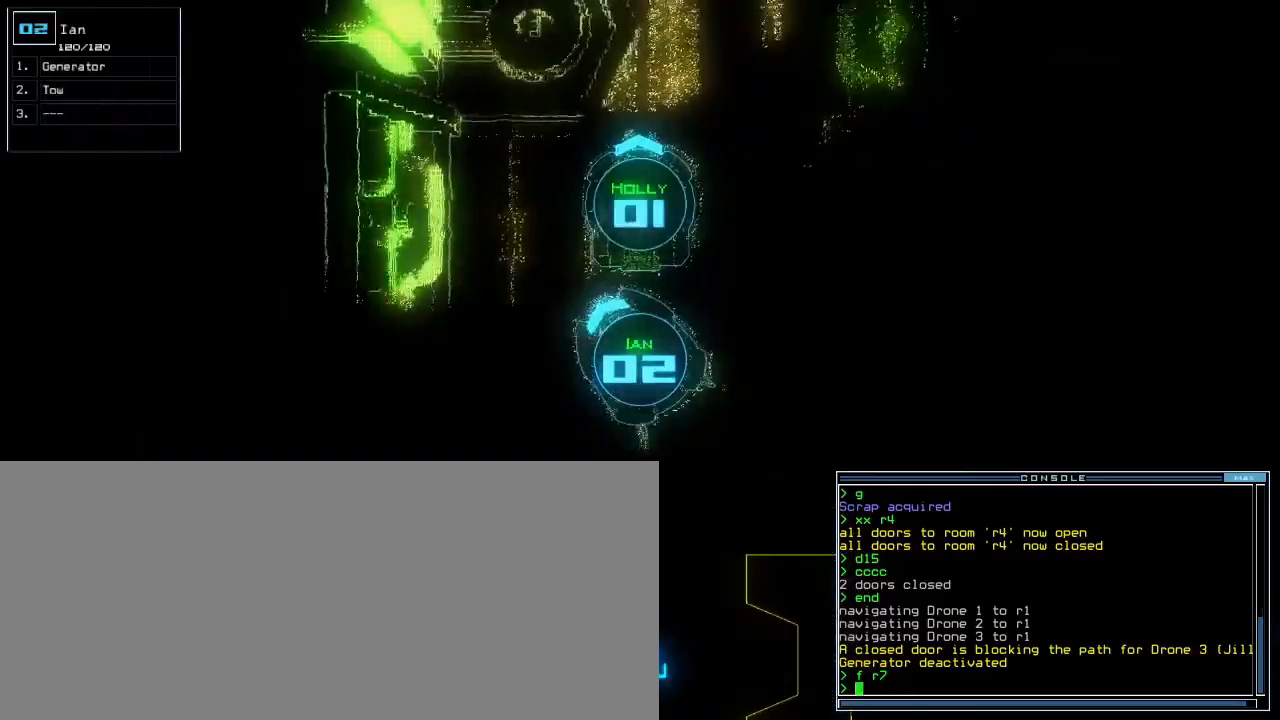
{"keys": ["left", "up"], "events": [[133, "up", "down"]]}
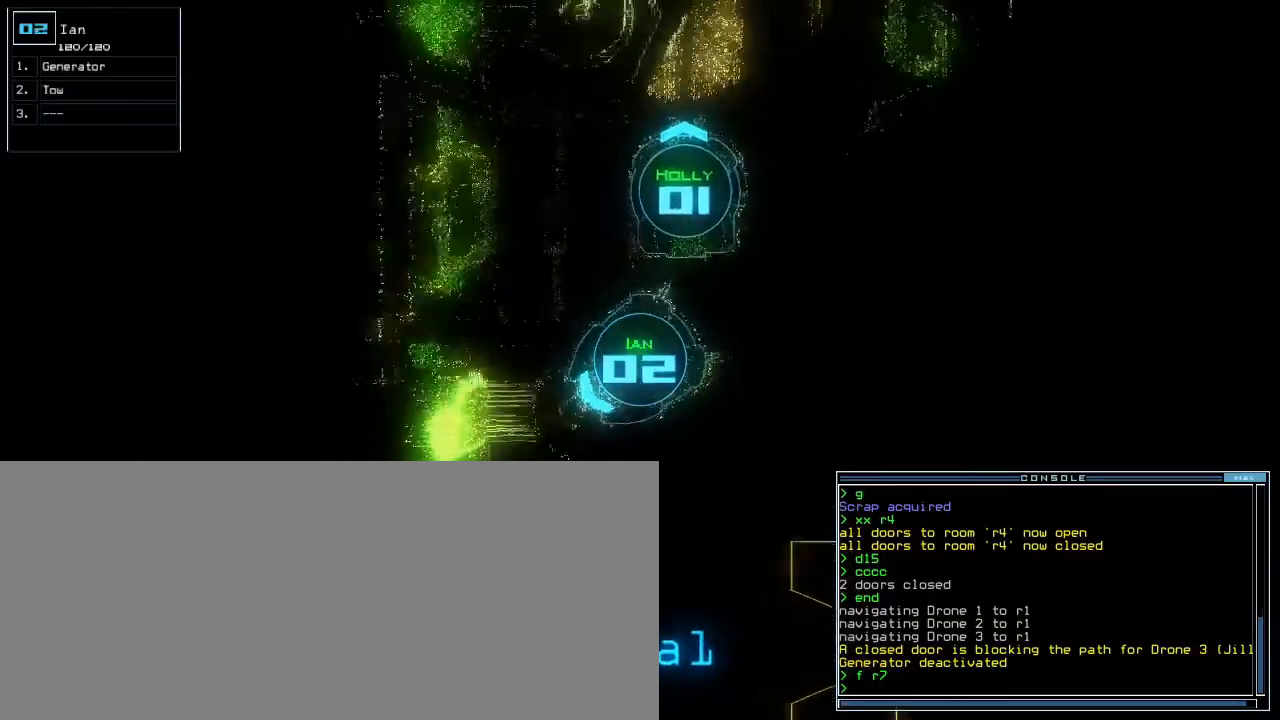
{"keys": ["up"], "events": [[483, "left", "up"]]}
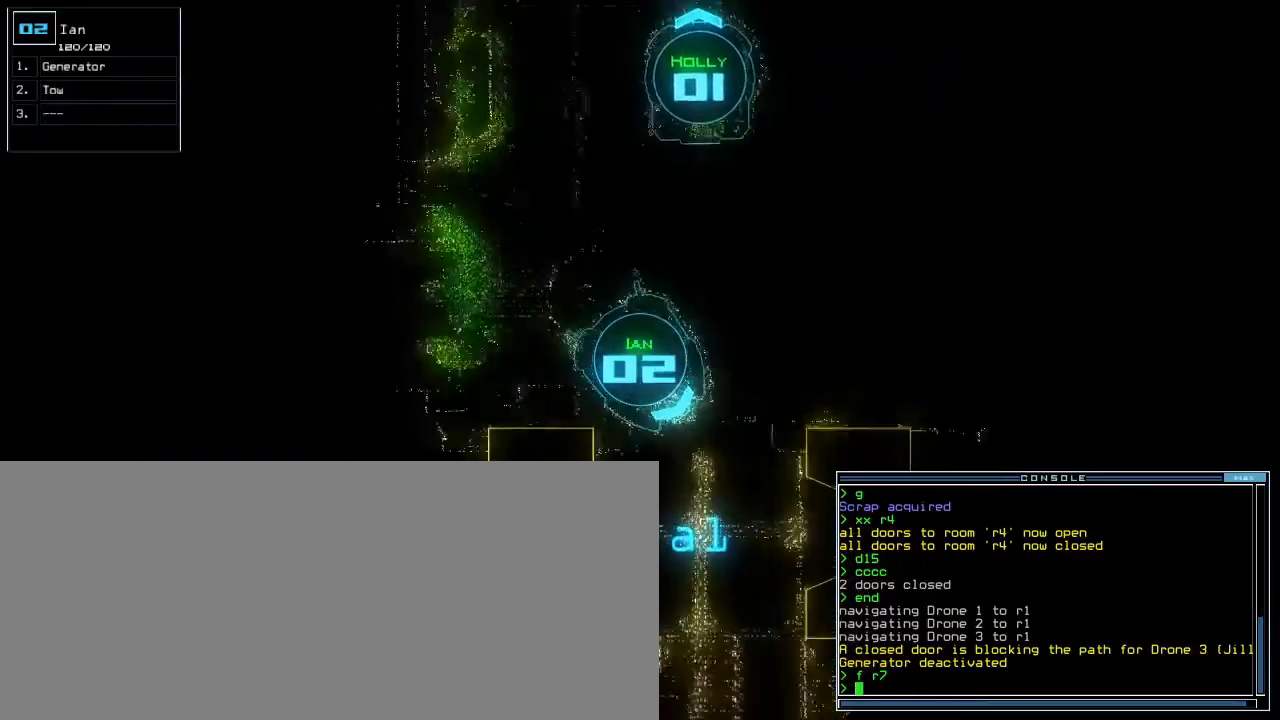
{"keys": ["return", "up"], "events": [[67, "right", "down"], [200, "right", "up"], [317, "t", "down"], [383, "e", "down"], [417, "t", "up"], [450, "e", "up"], [450, "return", "down"]]}
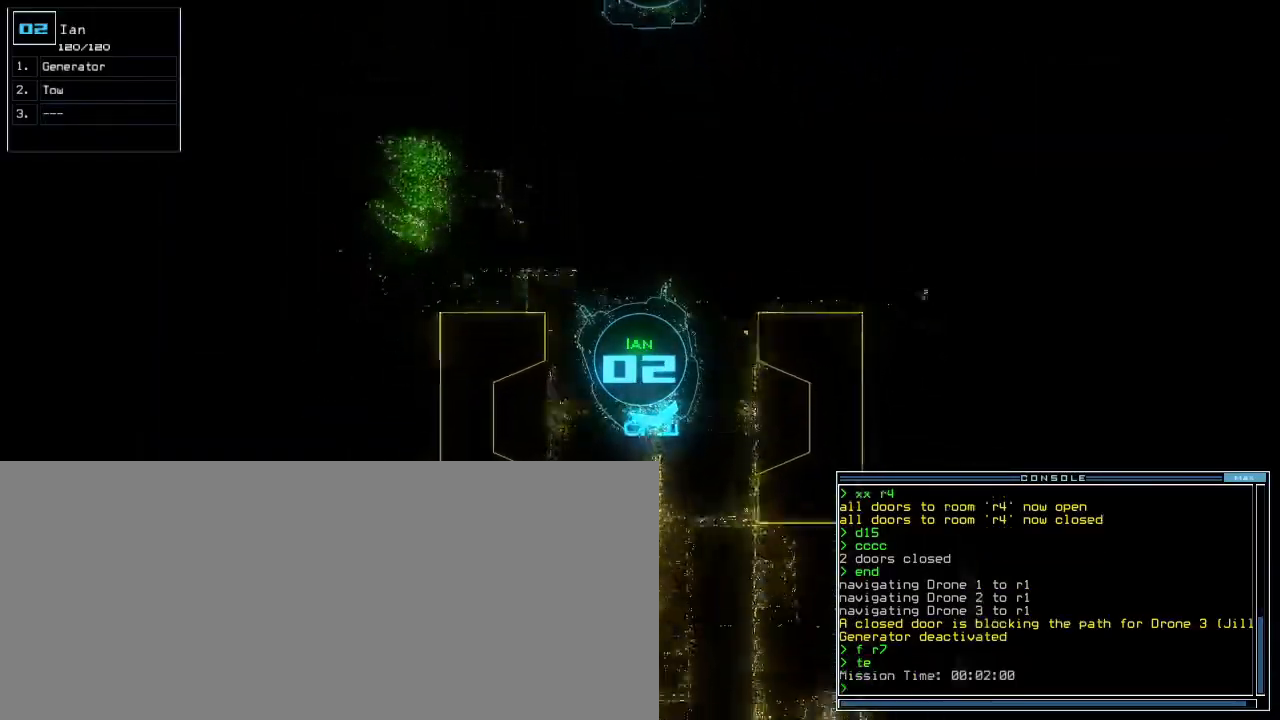
{"keys": ["left", "up"], "events": [[33, "return", "up"], [200, "right", "down"], [333, "right", "up"], [450, "left", "down"]]}
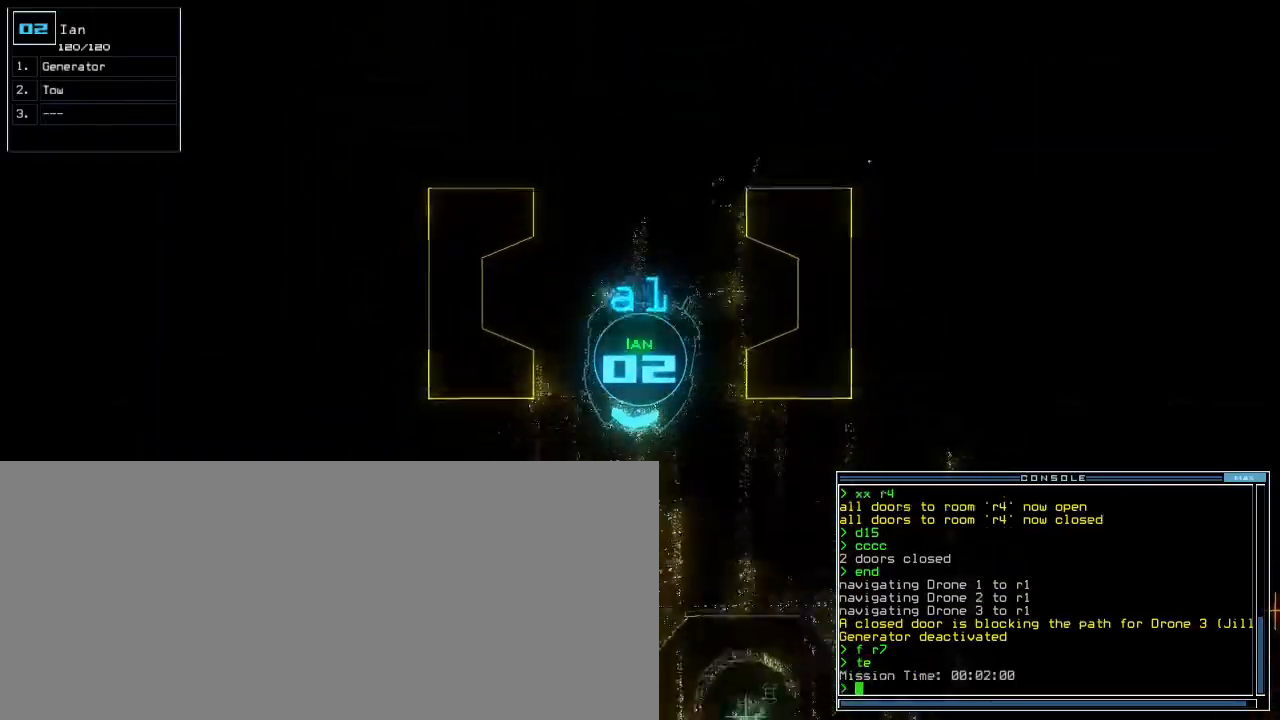
{"keys": ["up"], "events": [[100, "left", "up"], [217, "left", "down"], [383, "left", "up"]]}
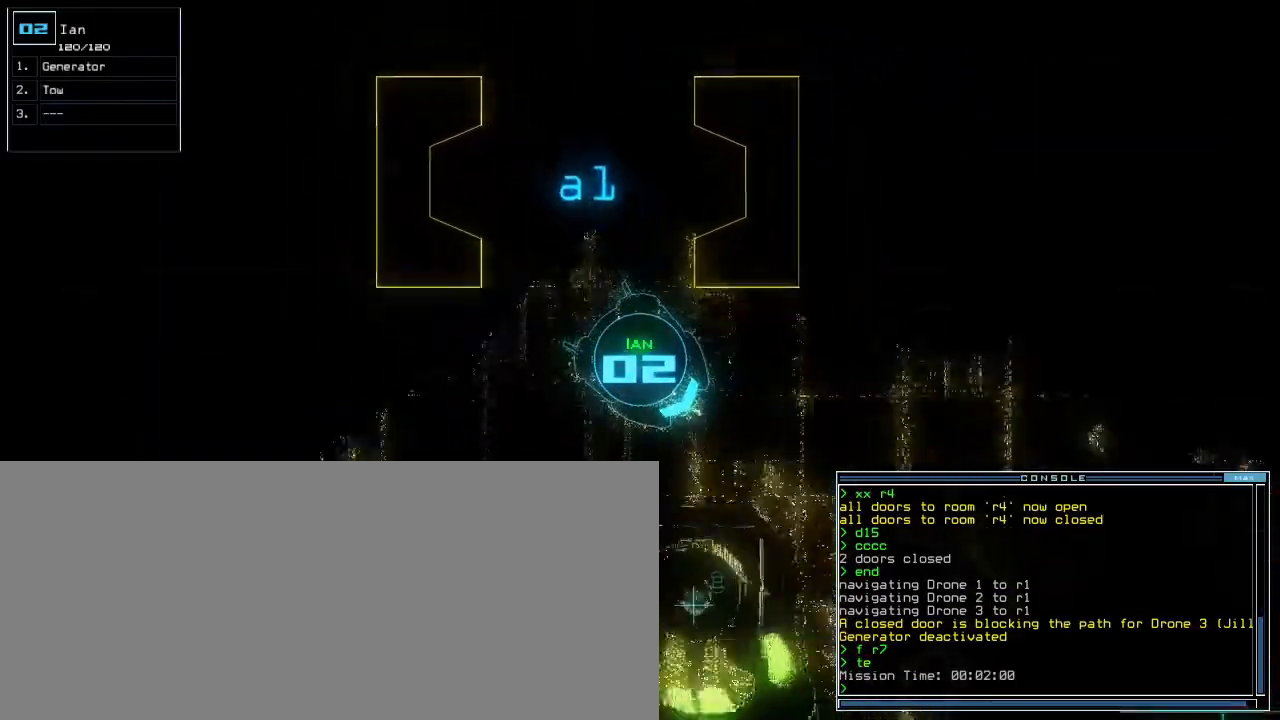
{"keys": ["up"], "events": [[117, "left", "down"], [350, "left", "up"]]}
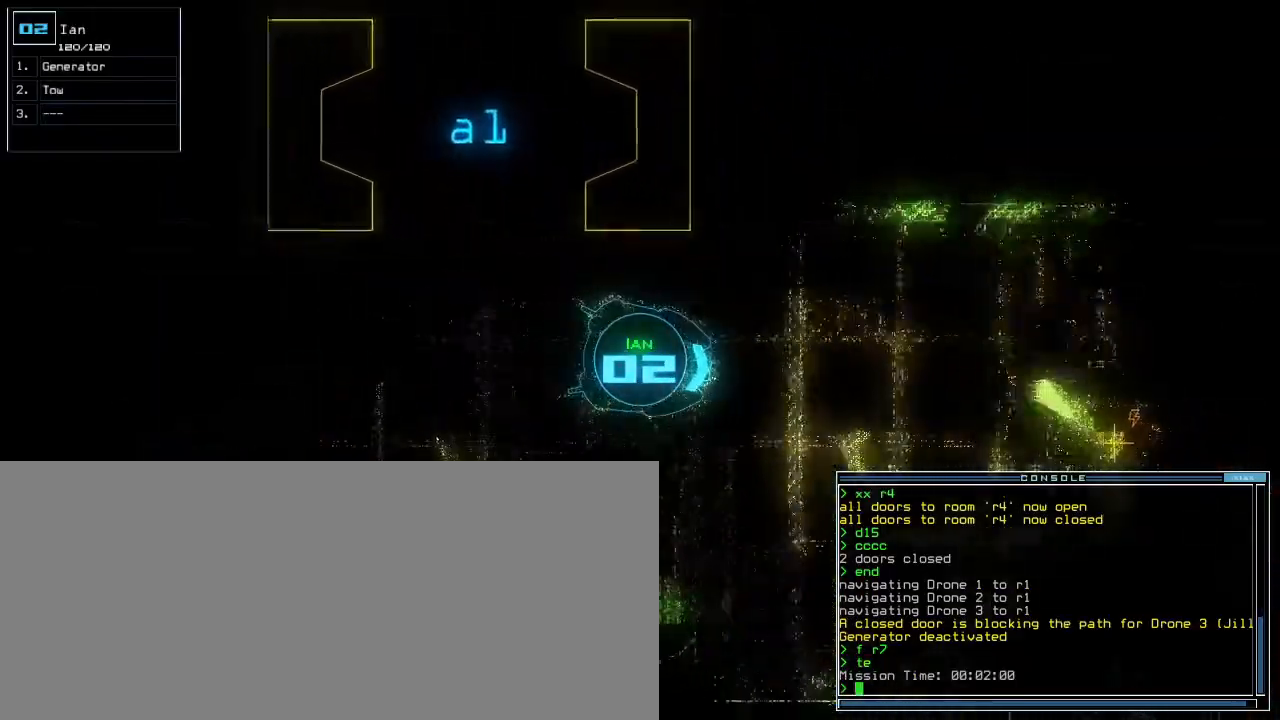
{"keys": ["up"], "events": [[100, "right", "down"], [167, "right", "up"]]}
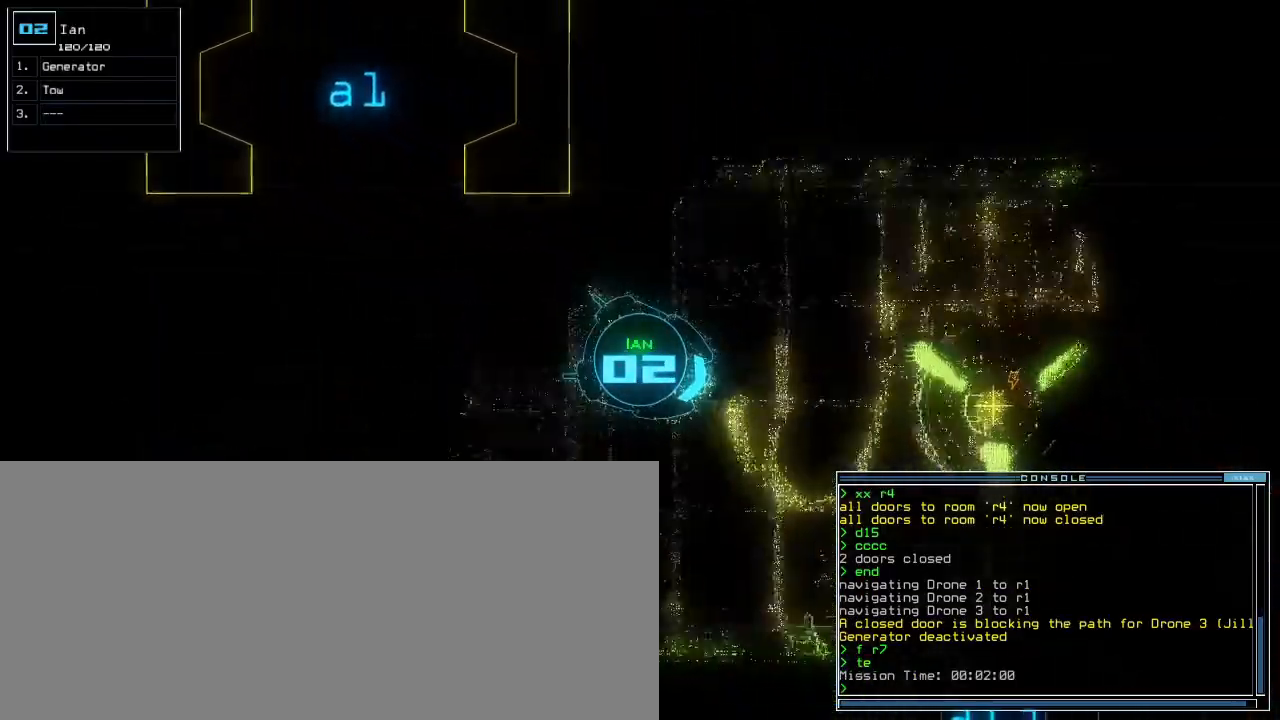
{"keys": ["up"], "events": [[133, "left", "down"], [217, "left", "up"]]}
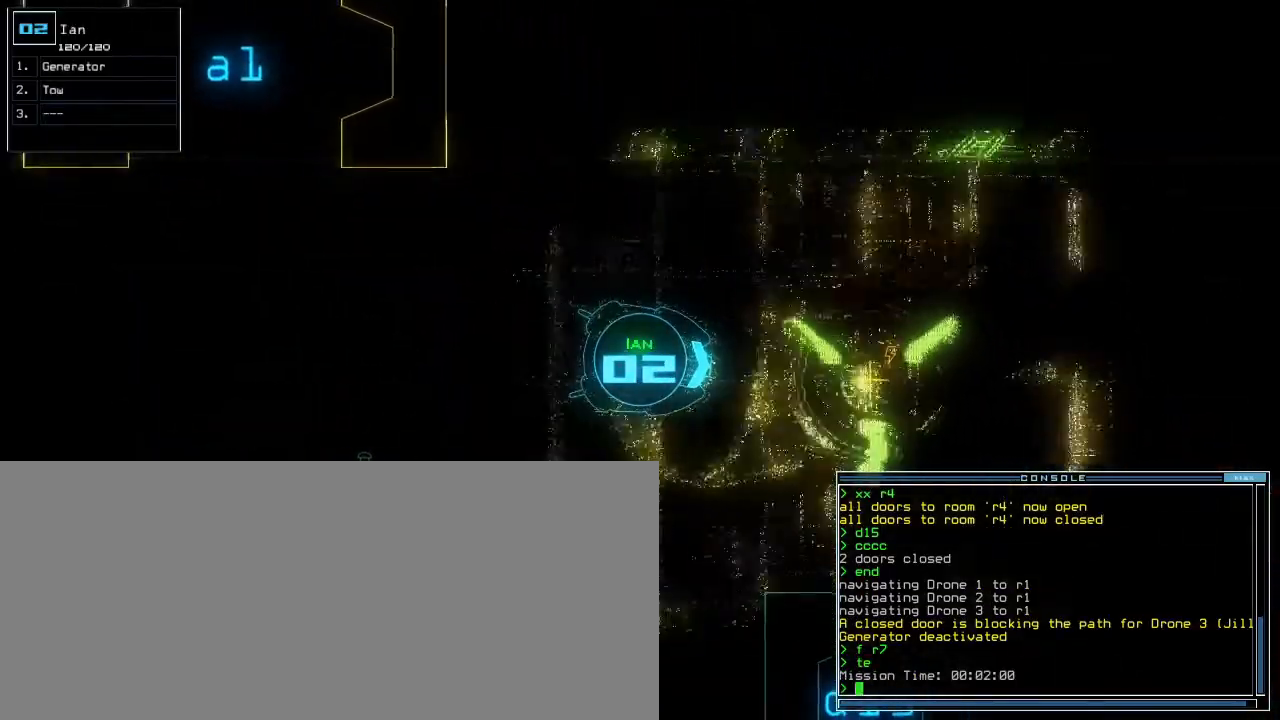
{"keys": ["return"], "events": [[17, "g", "down"], [67, "g", "up"], [450, "return", "down"], [467, "up", "up"]]}
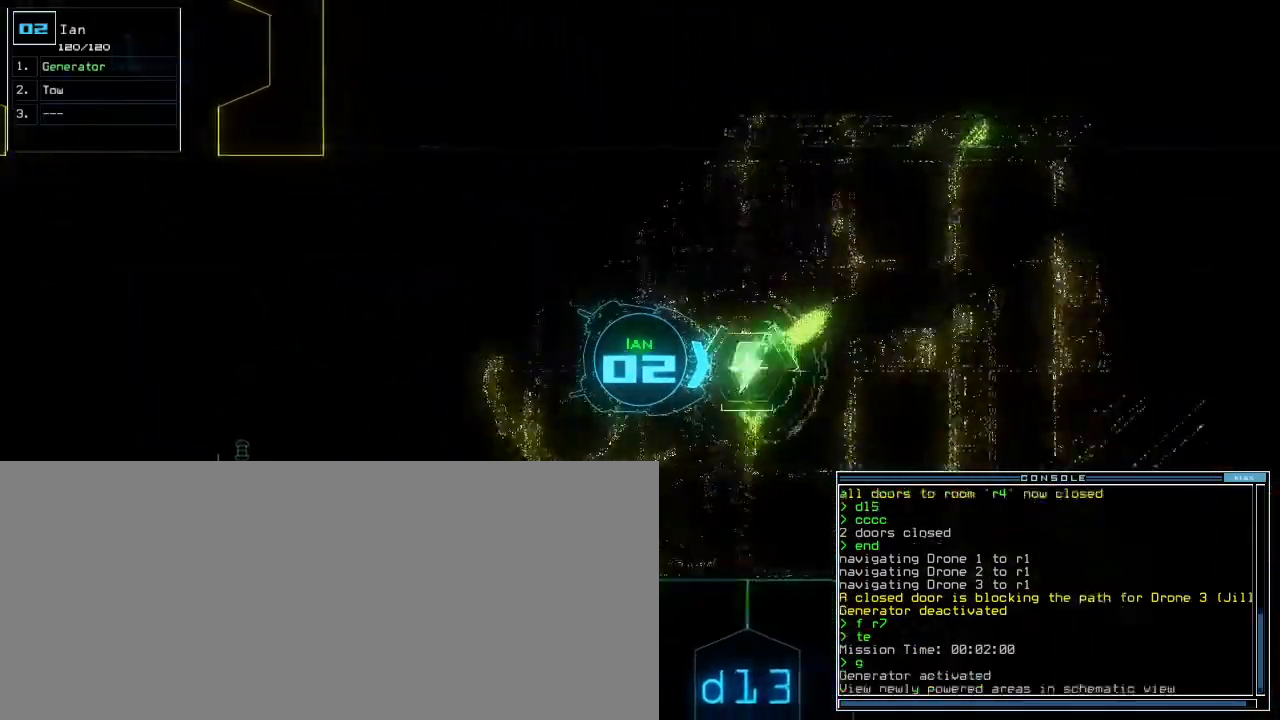
{"keys": ["left"], "events": [[33, "3", "down"], [33, "return", "up"], [100, "3", "up"], [300, "left", "down"]]}
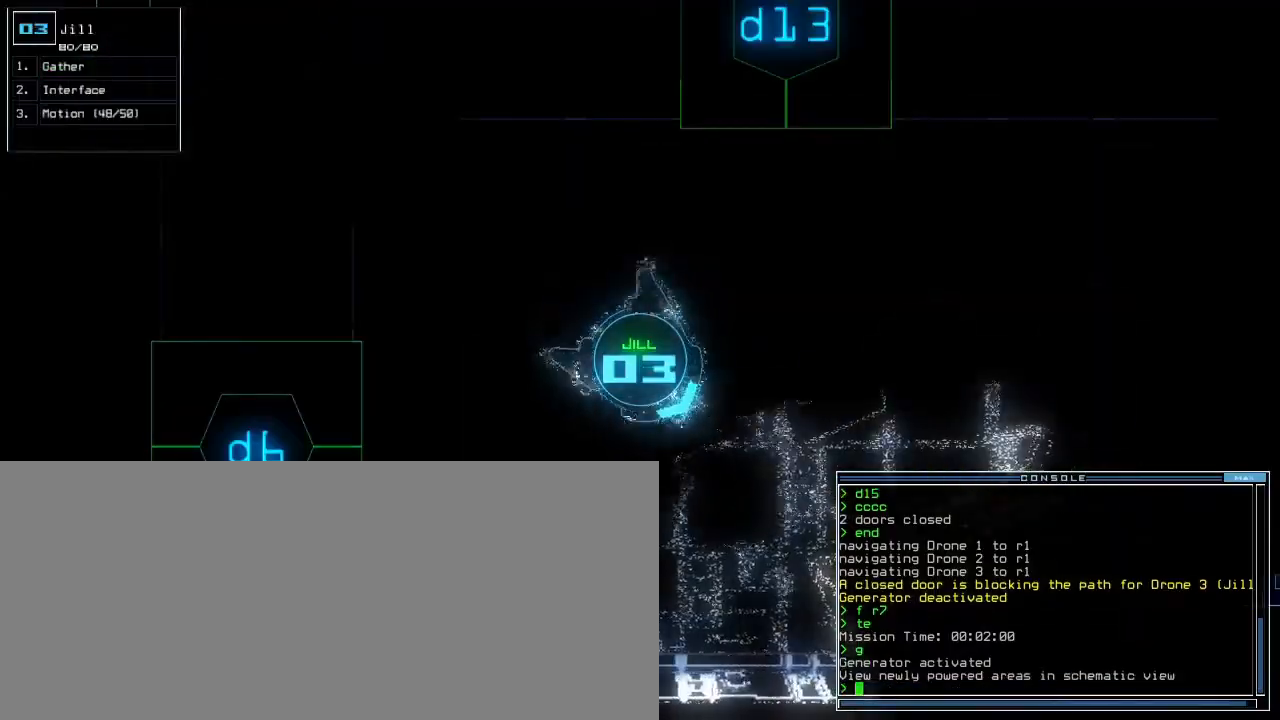
{"keys": ["up"], "events": [[83, "up", "down"], [283, "left", "up"]]}